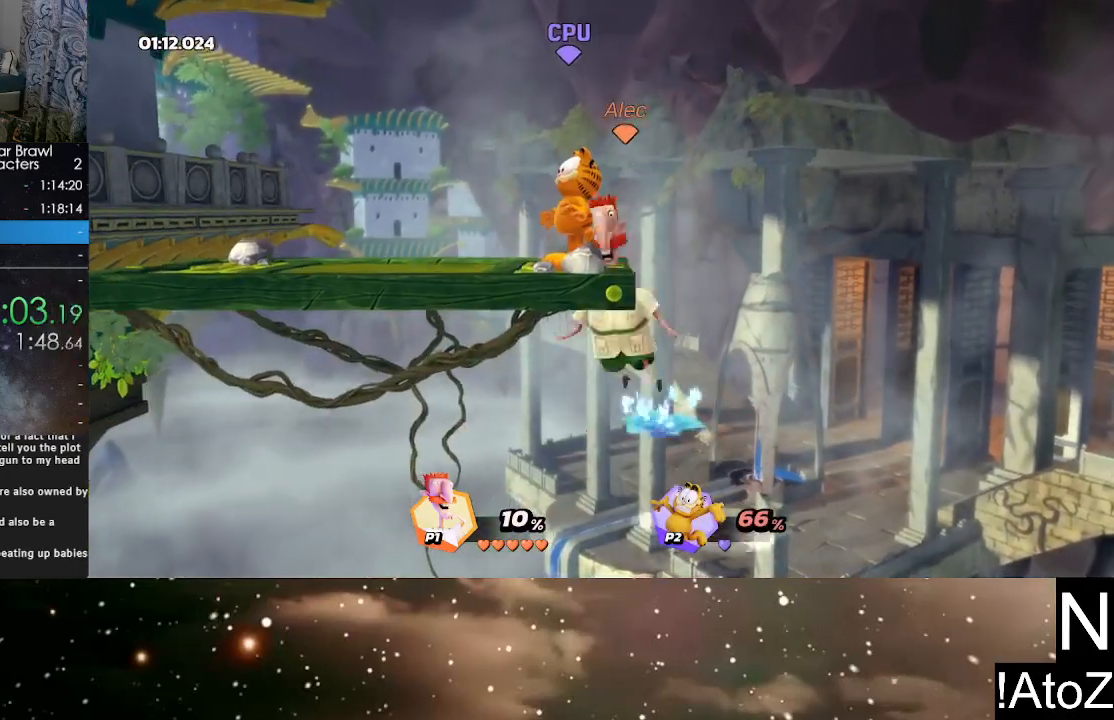
Gameplay with a controller (Xbox layout); each line is a JSON object with the inputs held at the frame after it. "events" lists button and stick changes between this image and that frame as [ms after this image, input, new state], when the widget could be followed in between.
{"buttons": [], "left_stick": "left", "right_stick": "center", "events": [[33, "A", "up"], [83, "left_stick", "up"], [300, "left_stick", "up-right"], [433, "left_stick", "center"], [483, "left_stick", "left"]]}
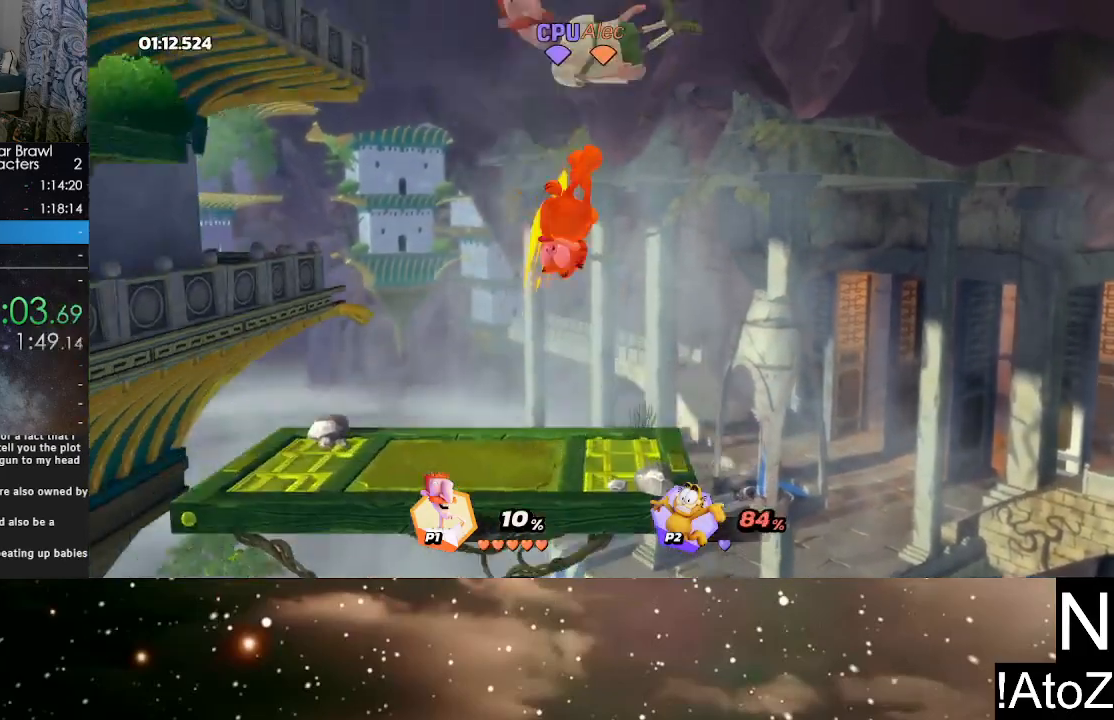
{"buttons": [], "left_stick": "left", "right_stick": "center", "events": [[117, "left_stick", "center"], [167, "left_stick", "right"], [367, "left_stick", "center"], [450, "left_stick", "left"]]}
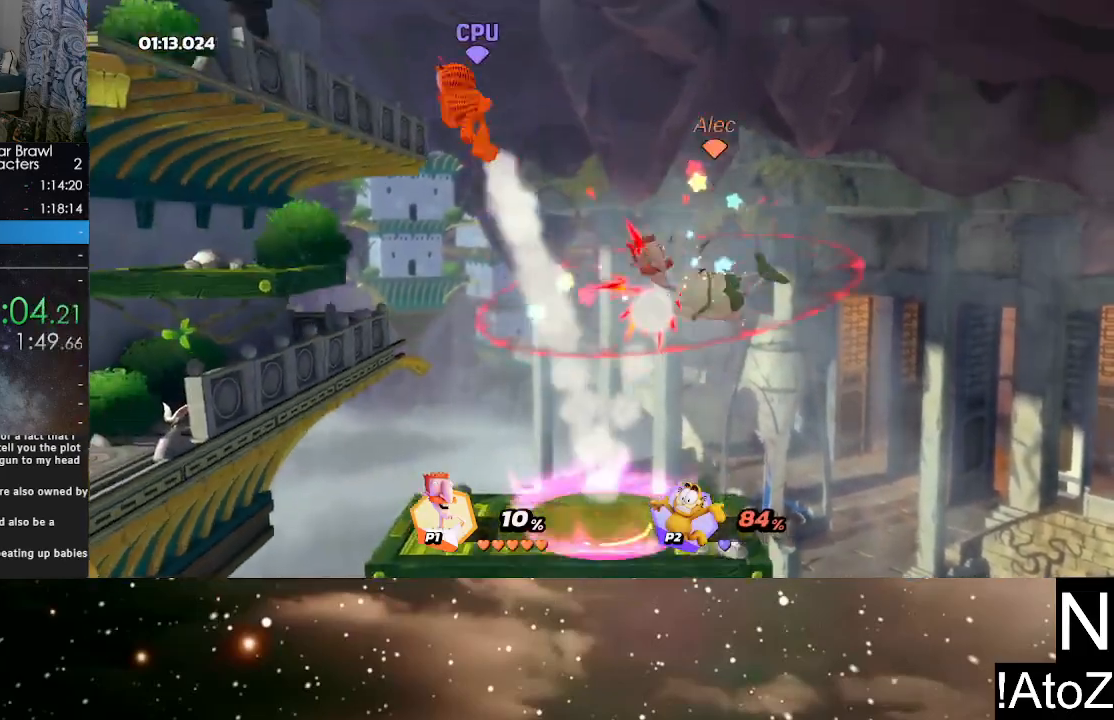
{"buttons": [], "left_stick": "left", "right_stick": "center", "events": []}
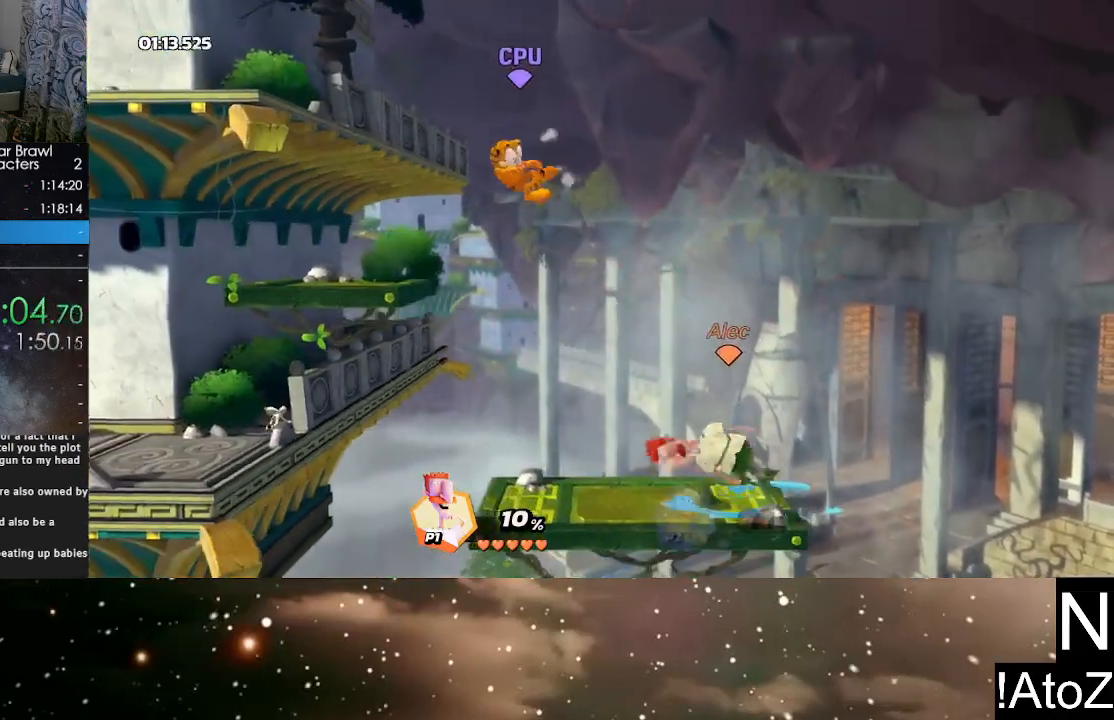
{"buttons": [], "left_stick": "left", "right_stick": "center", "events": []}
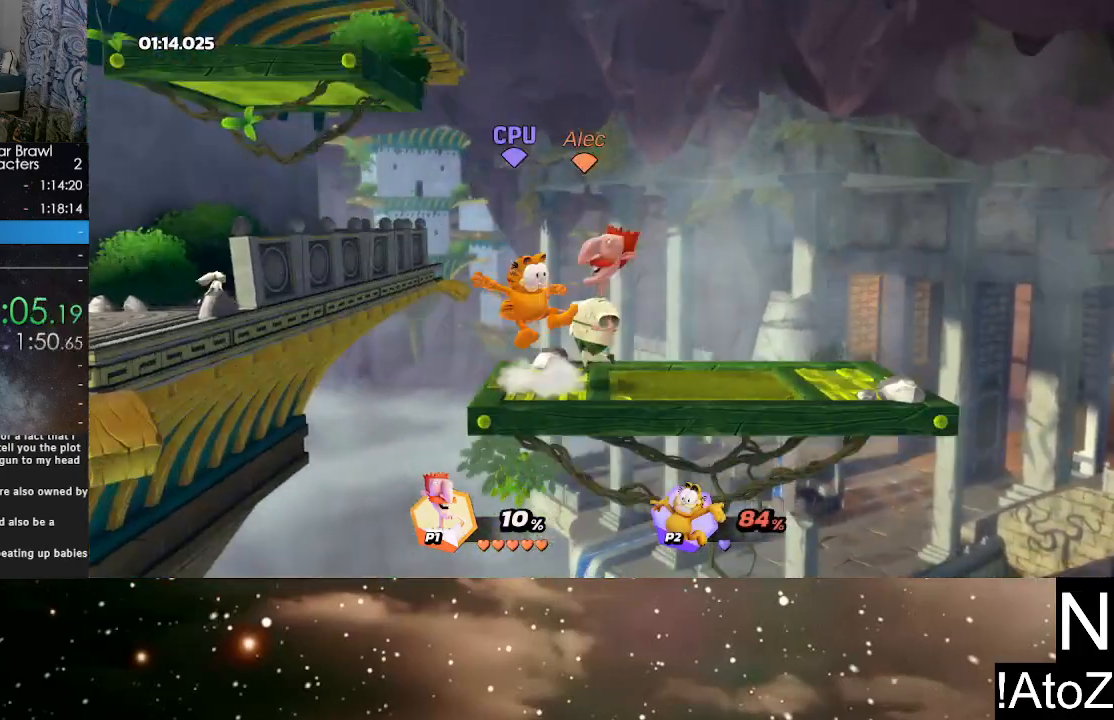
{"buttons": ["L2"], "left_stick": "center", "right_stick": "center", "events": [[183, "left_stick", "center"], [283, "L2", "down"]]}
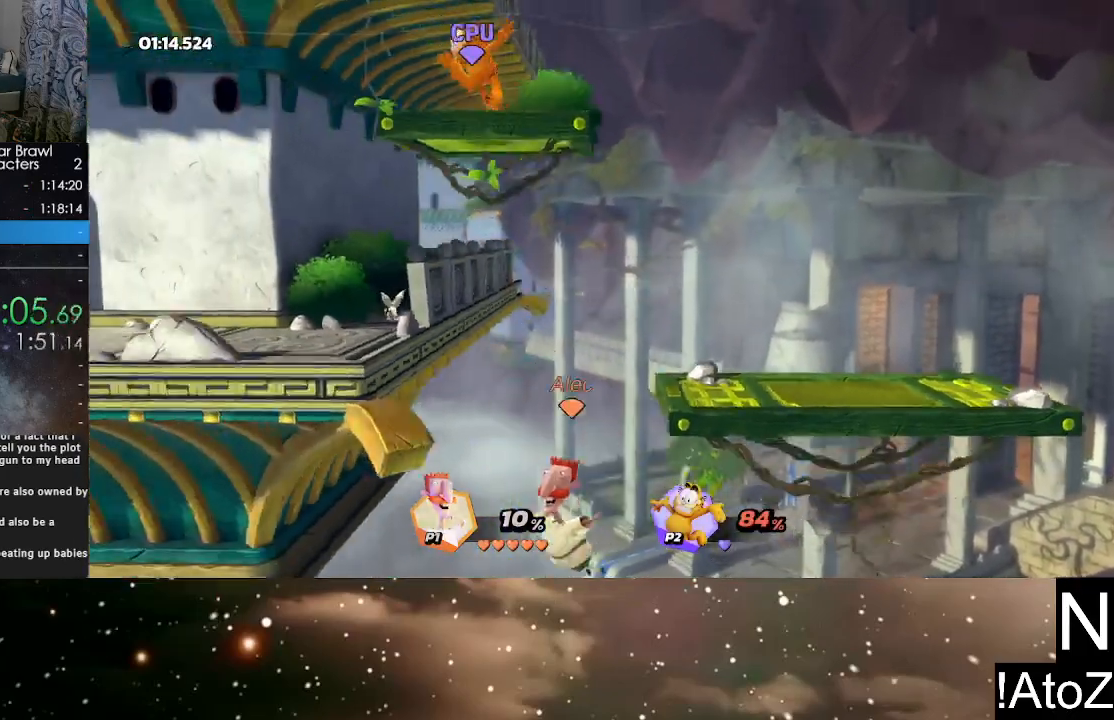
{"buttons": [], "left_stick": "up", "right_stick": "center", "events": [[100, "L2", "up"], [300, "Y", "down"], [350, "left_stick", "up"], [383, "Y", "up"]]}
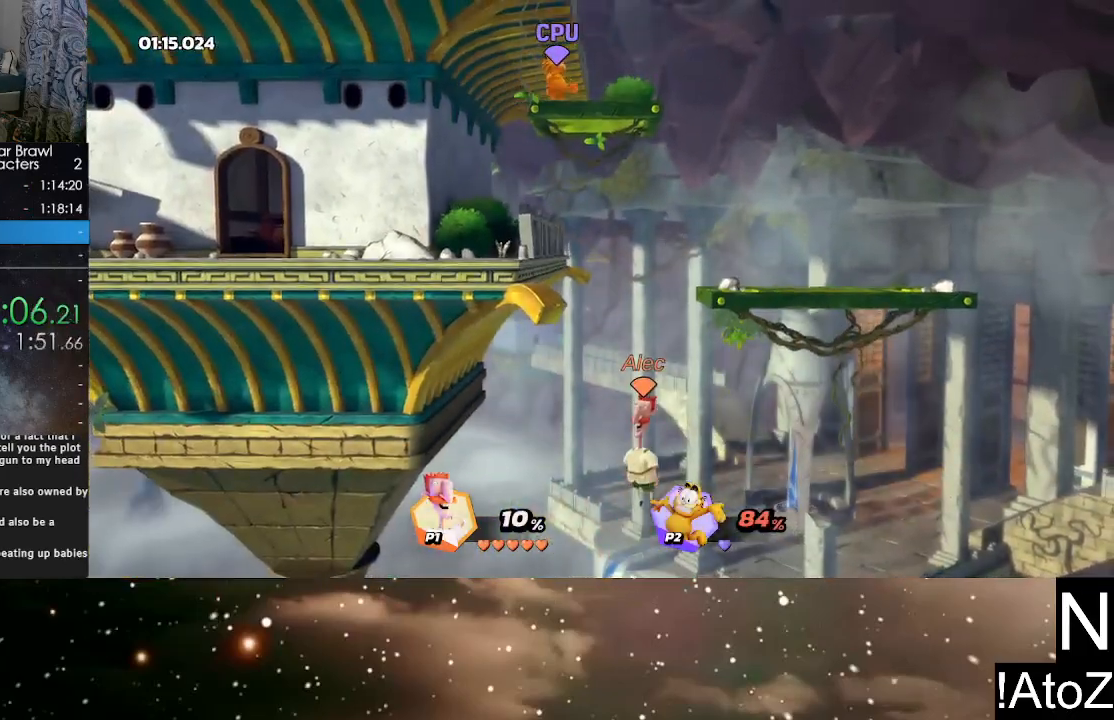
{"buttons": [], "left_stick": "left", "right_stick": "center", "events": [[83, "A", "down"], [167, "A", "up"], [217, "left_stick", "up-left"], [483, "left_stick", "left"]]}
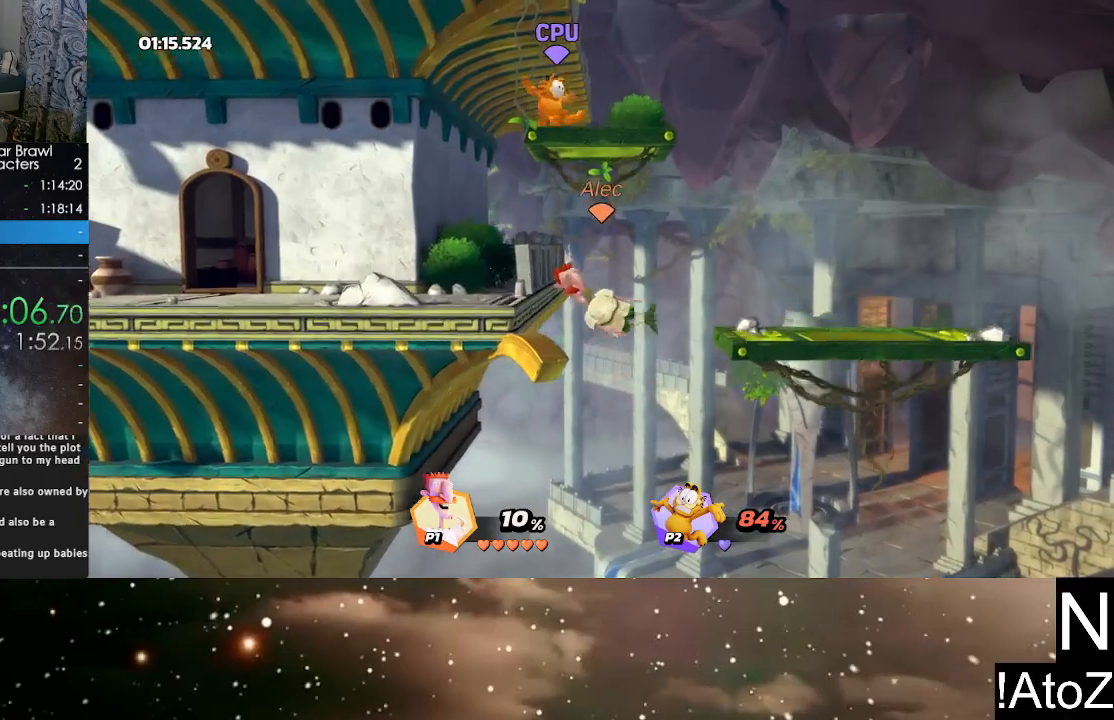
{"buttons": [], "left_stick": "left", "right_stick": "center", "events": []}
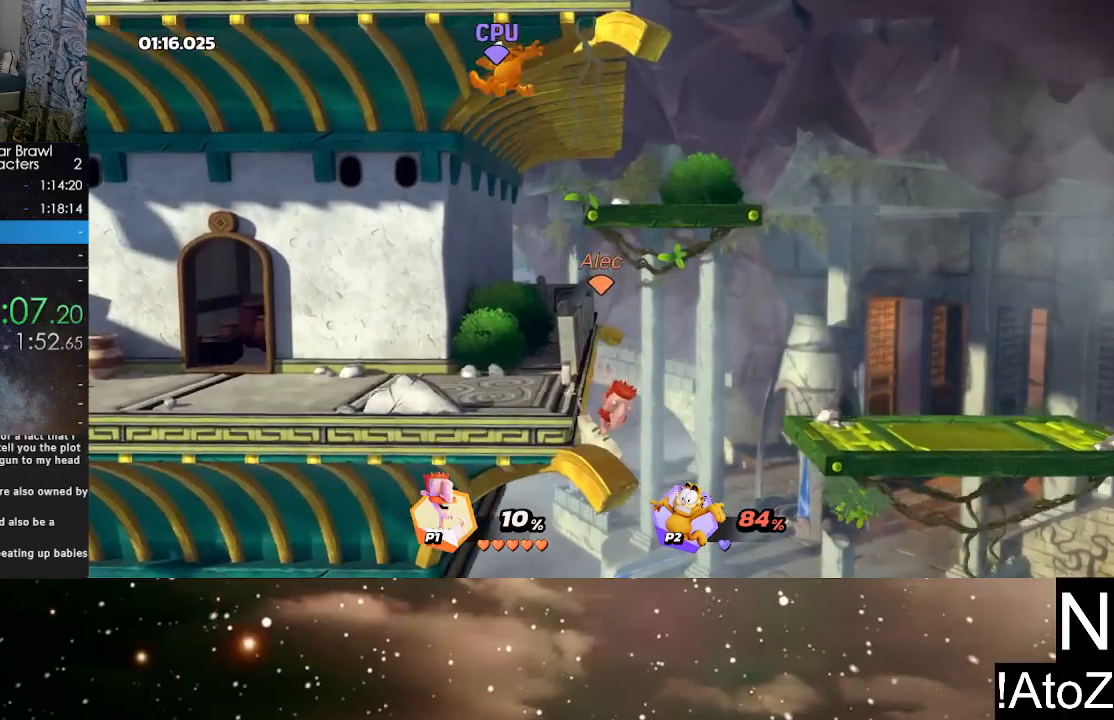
{"buttons": [], "left_stick": "center", "right_stick": "center", "events": [[67, "left_stick", "center"], [150, "left_stick", "left"], [350, "left_stick", "center"]]}
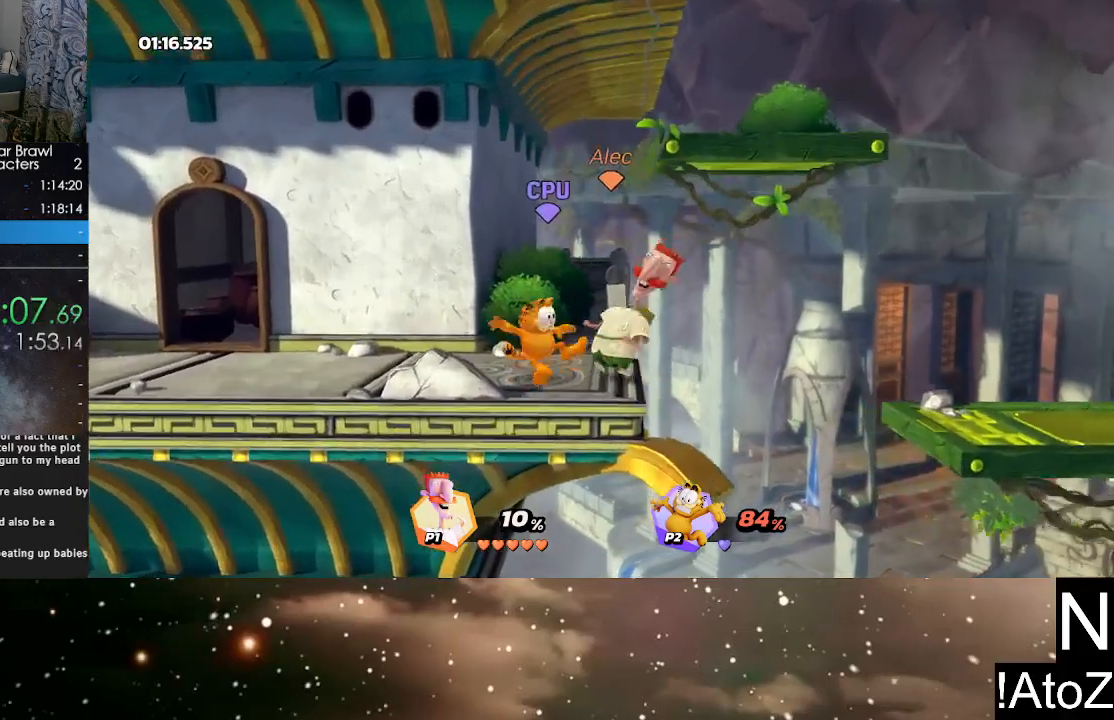
{"buttons": ["R2"], "left_stick": "center", "right_stick": "center", "events": [[167, "R2", "down"], [267, "left_stick", "right"], [300, "R2", "up"], [417, "R2", "down"], [483, "left_stick", "center"]]}
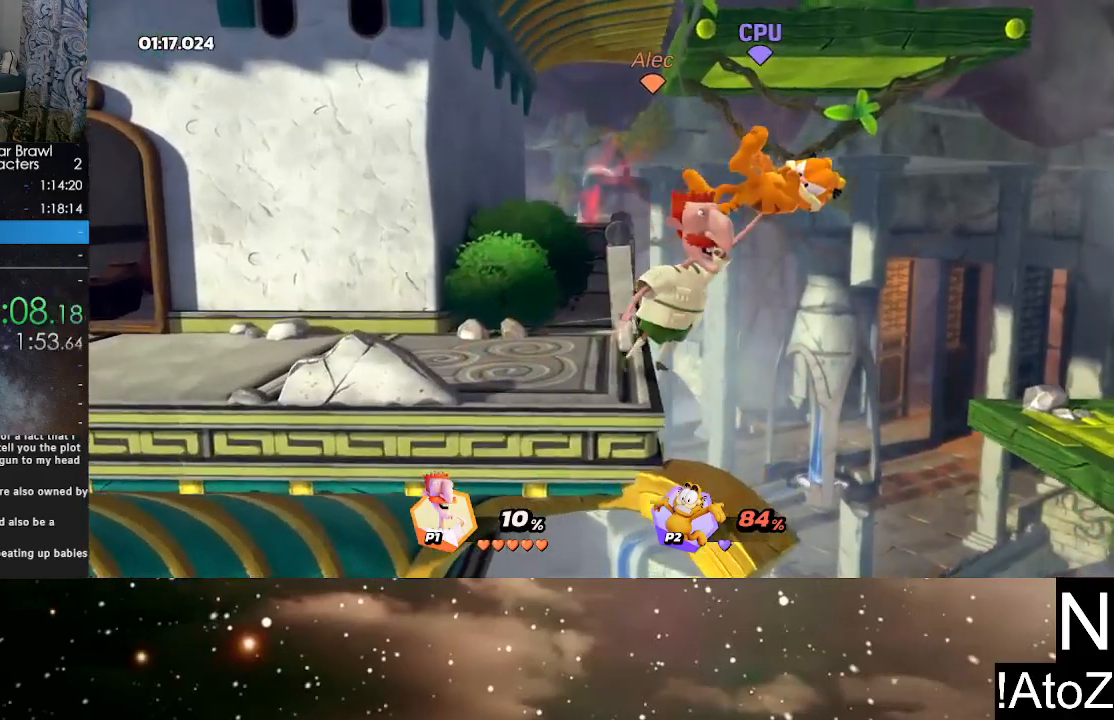
{"buttons": [], "left_stick": "right", "right_stick": "center", "events": [[67, "R2", "up"], [467, "left_stick", "right"]]}
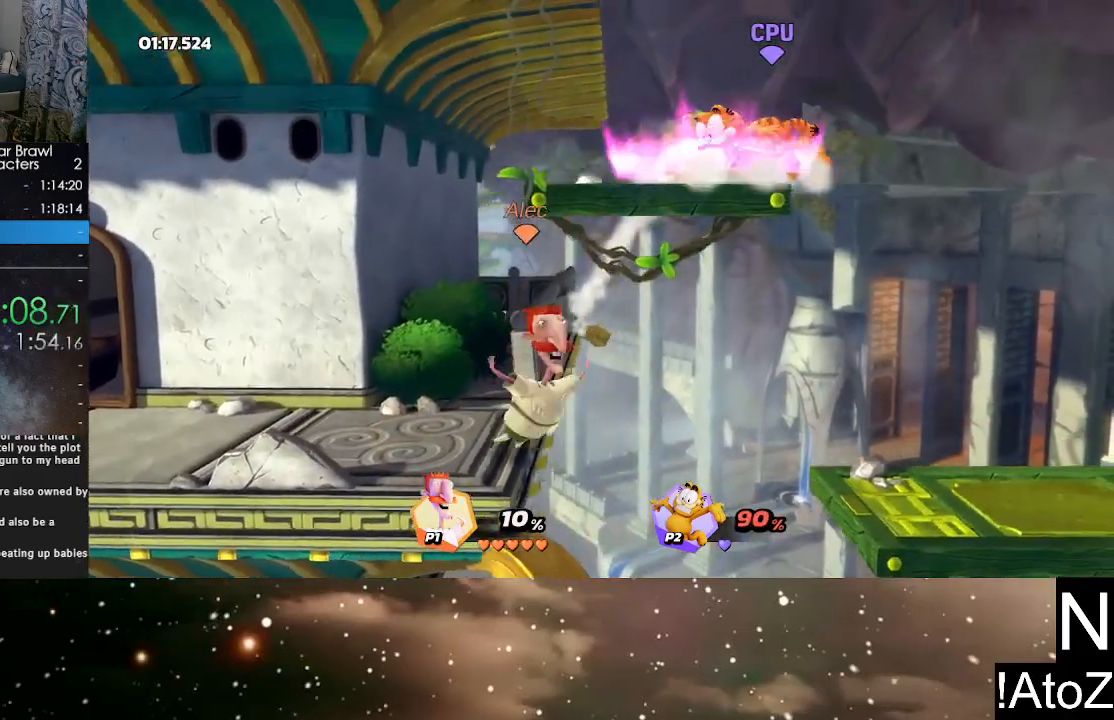
{"buttons": [], "left_stick": "right", "right_stick": "center", "events": [[17, "Y", "down"], [50, "Y", "up"], [233, "B", "down"], [333, "B", "up"]]}
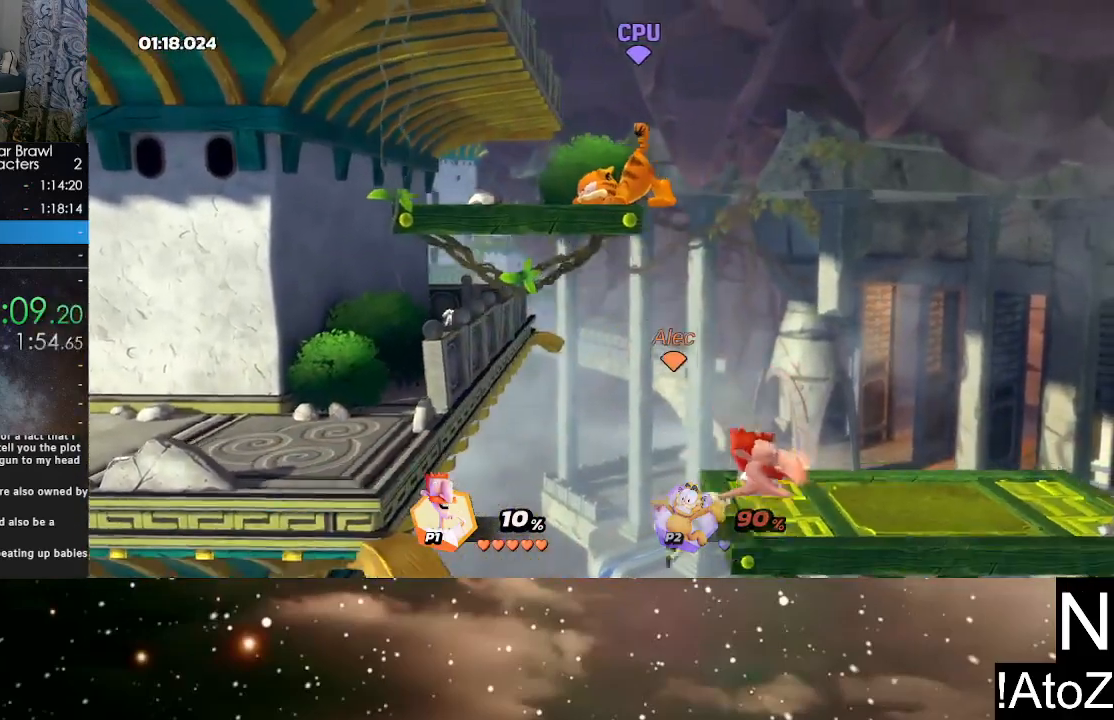
{"buttons": [], "left_stick": "up-right", "right_stick": "center", "events": [[100, "left_stick", "center"], [167, "left_stick", "left"], [183, "Y", "down"], [300, "Y", "up"], [333, "left_stick", "up-right"], [417, "A", "down"], [500, "A", "up"]]}
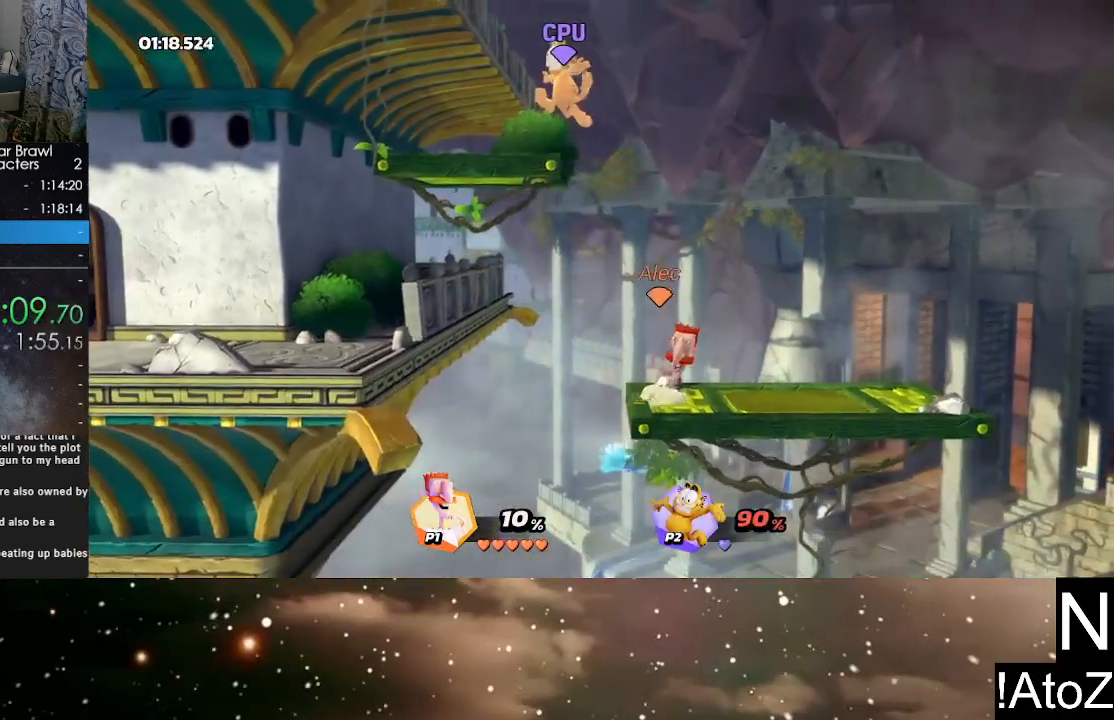
{"buttons": [], "left_stick": "right", "right_stick": "center", "events": [[233, "left_stick", "up-left"], [300, "left_stick", "left"], [450, "left_stick", "right"]]}
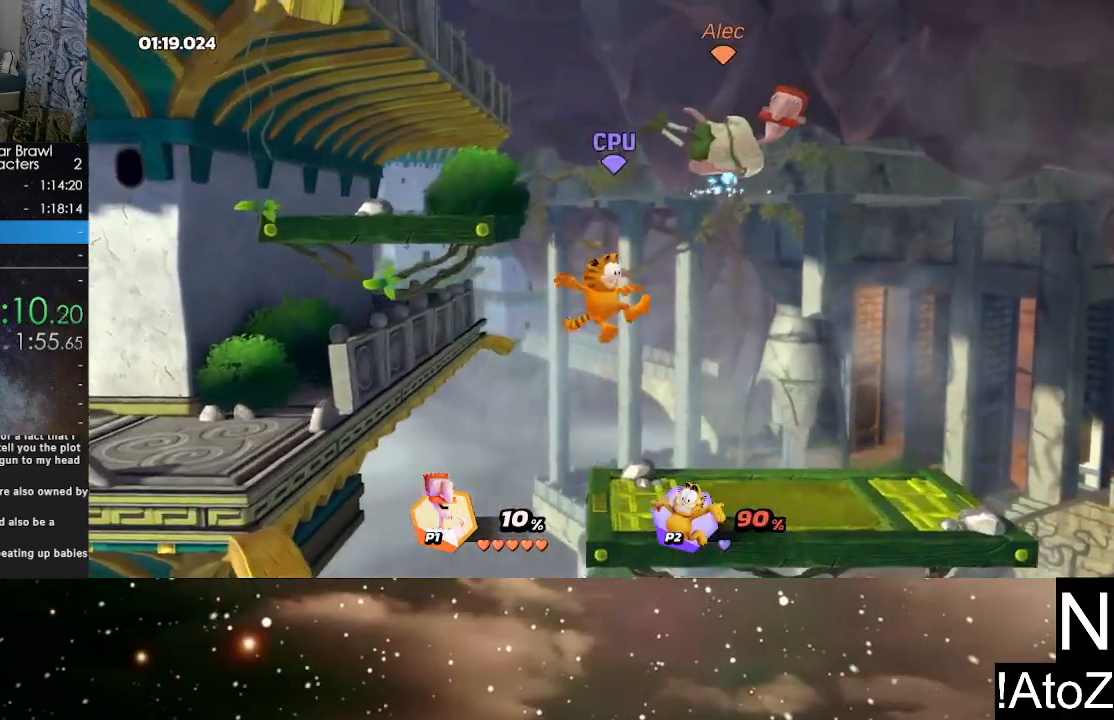
{"buttons": [], "left_stick": "center", "right_stick": "center", "events": [[167, "left_stick", "left"], [300, "left_stick", "down-left"], [400, "left_stick", "center"]]}
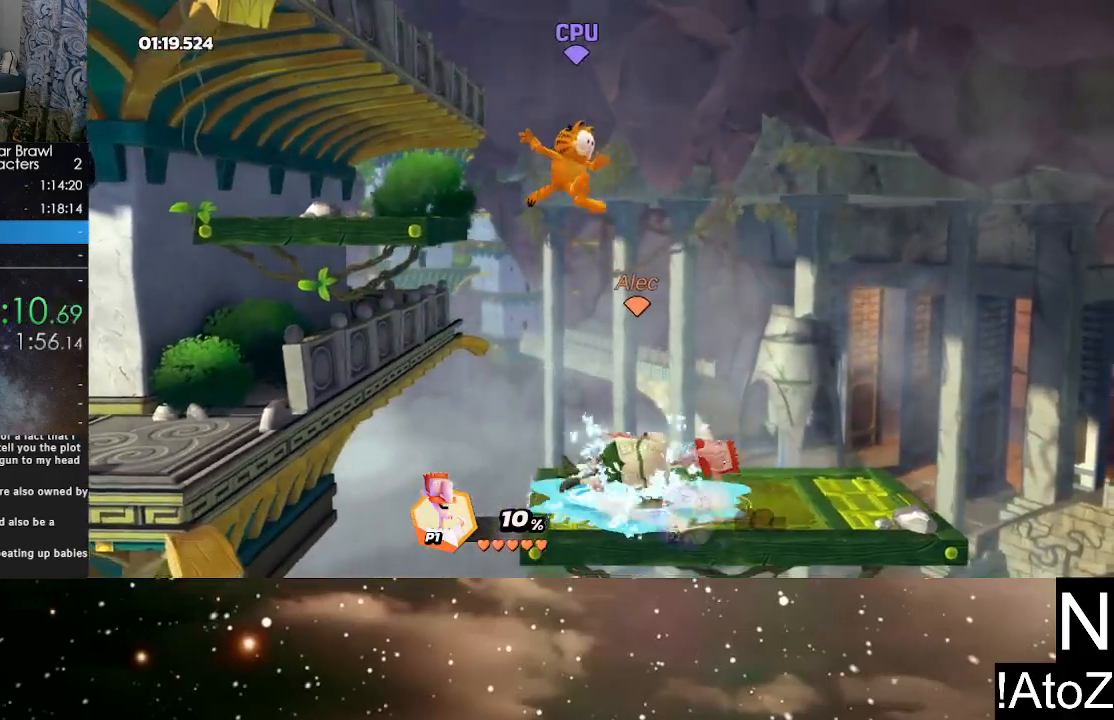
{"buttons": ["R2"], "left_stick": "right", "right_stick": "center", "events": [[283, "left_stick", "left"], [400, "R2", "down"], [400, "left_stick", "center"], [483, "left_stick", "right"]]}
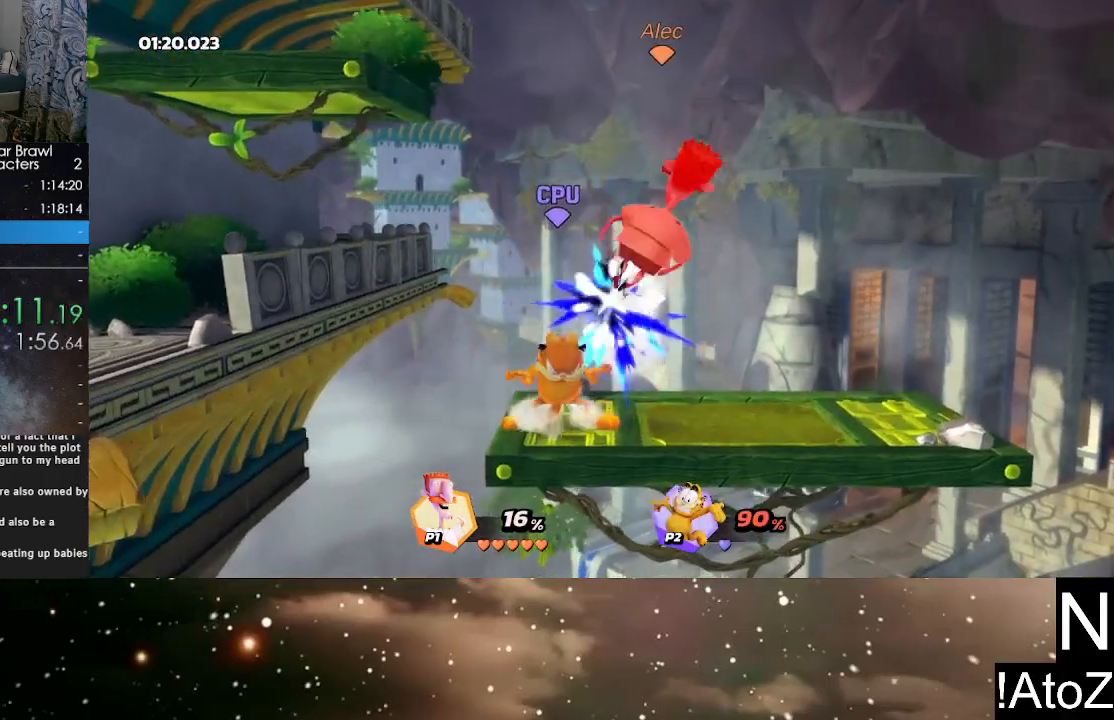
{"buttons": [], "left_stick": "center", "right_stick": "center", "events": [[50, "R2", "up"], [100, "left_stick", "center"], [183, "left_stick", "left"], [250, "R2", "down"], [333, "left_stick", "center"], [383, "R2", "up"]]}
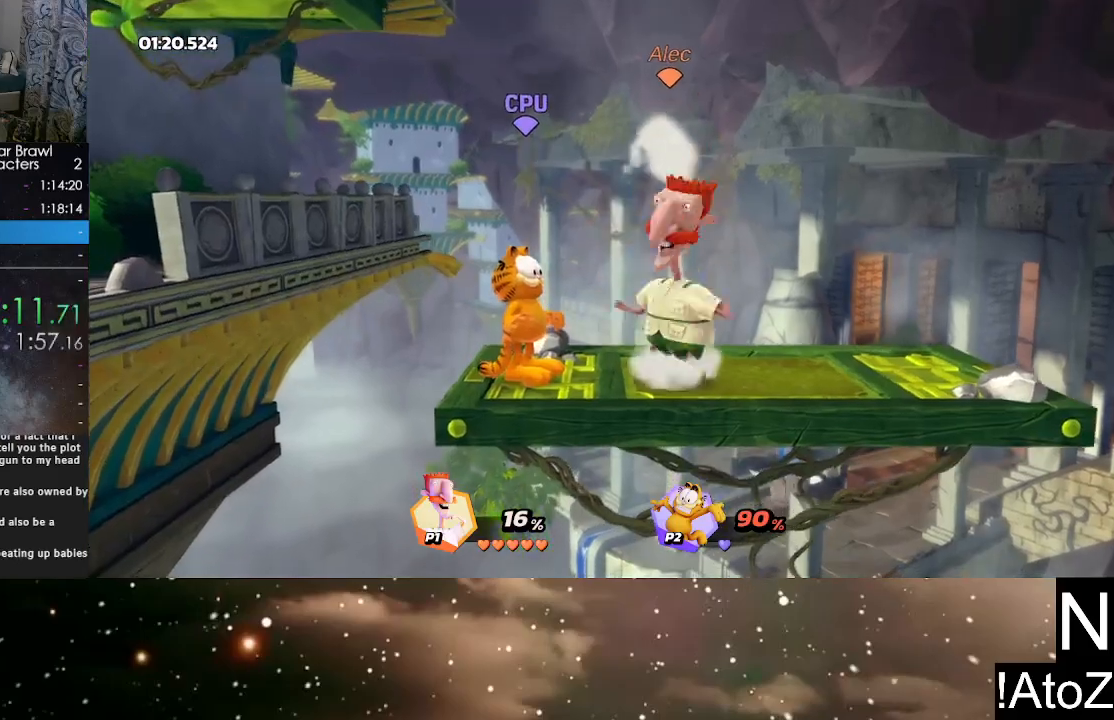
{"buttons": [], "left_stick": "right", "right_stick": "center", "events": [[17, "left_stick", "left"], [183, "R2", "down"], [233, "left_stick", "center"], [283, "left_stick", "right"], [300, "R2", "up"]]}
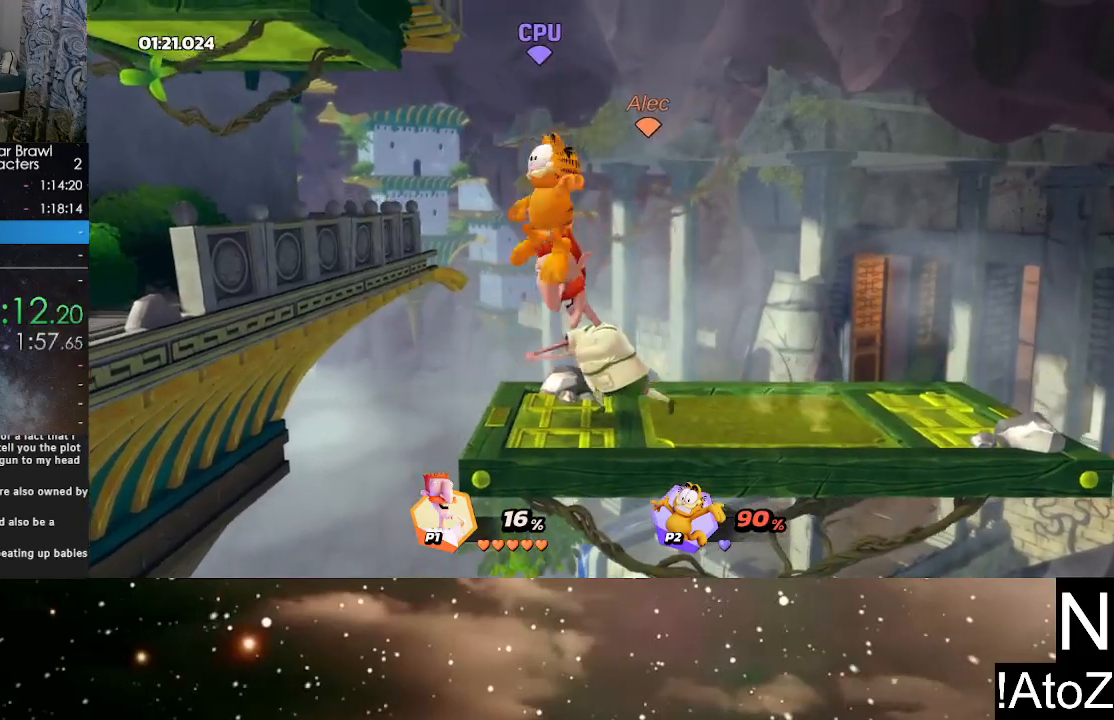
{"buttons": [], "left_stick": "right", "right_stick": "center", "events": [[117, "left_stick", "center"], [200, "left_stick", "left"], [283, "R2", "down"], [383, "left_stick", "right"], [417, "R2", "up"]]}
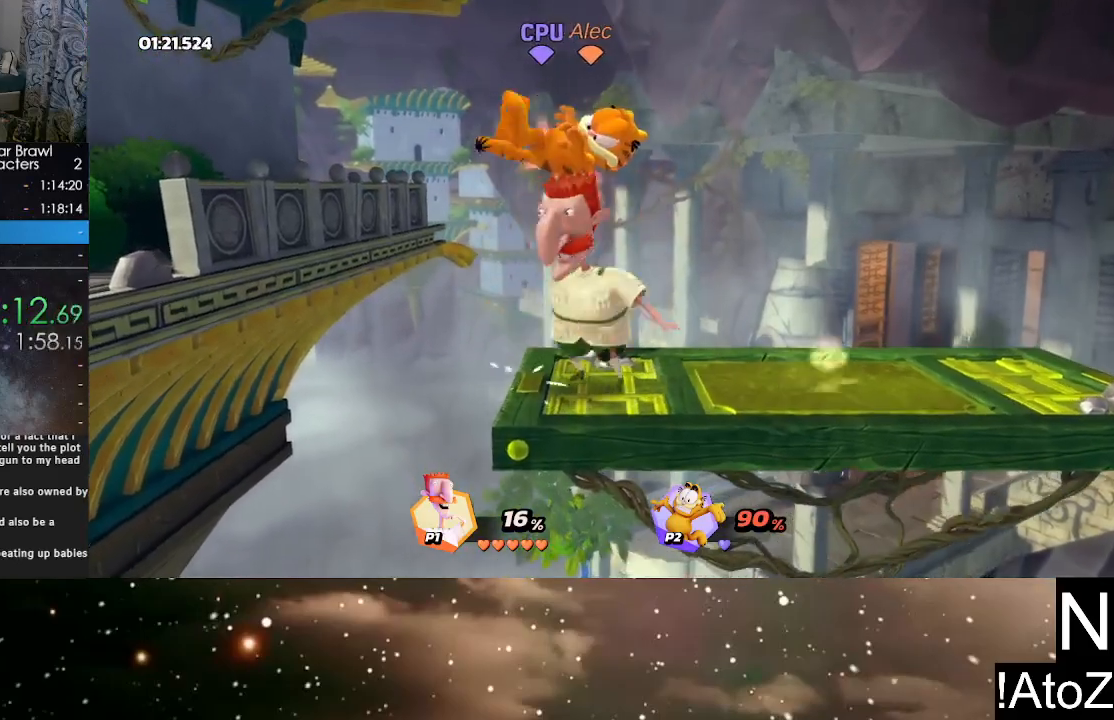
{"buttons": ["R2"], "left_stick": "right", "right_stick": "center", "events": [[400, "R2", "down"]]}
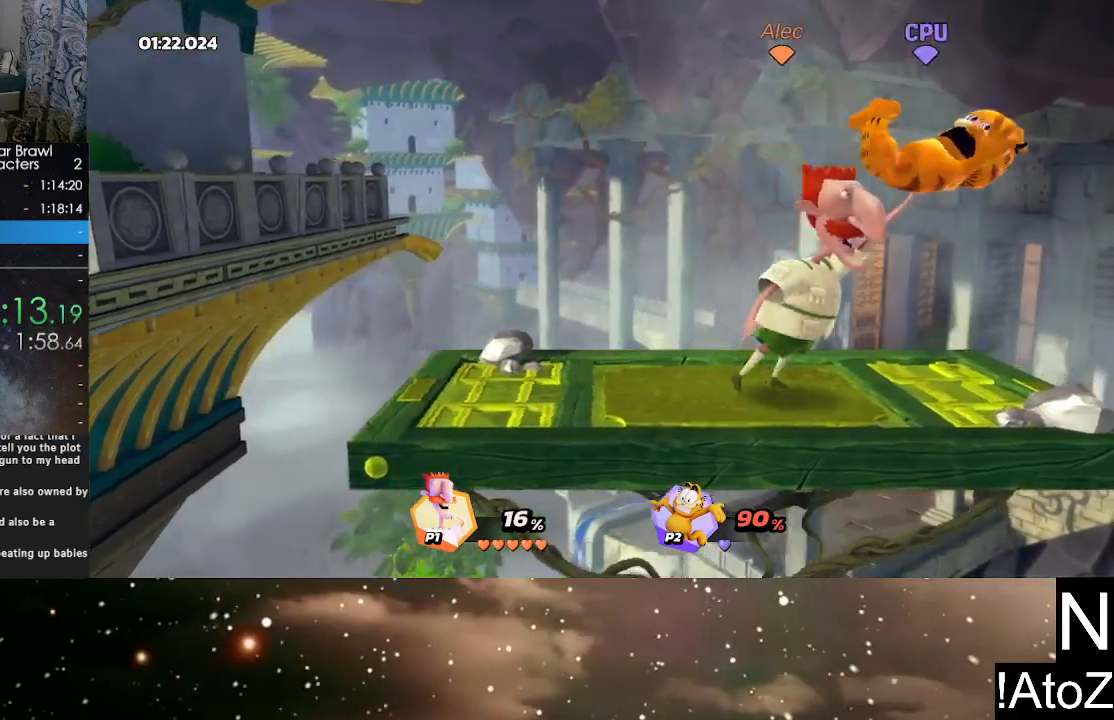
{"buttons": [], "left_stick": "center", "right_stick": "center", "events": [[100, "R2", "up"], [317, "left_stick", "center"]]}
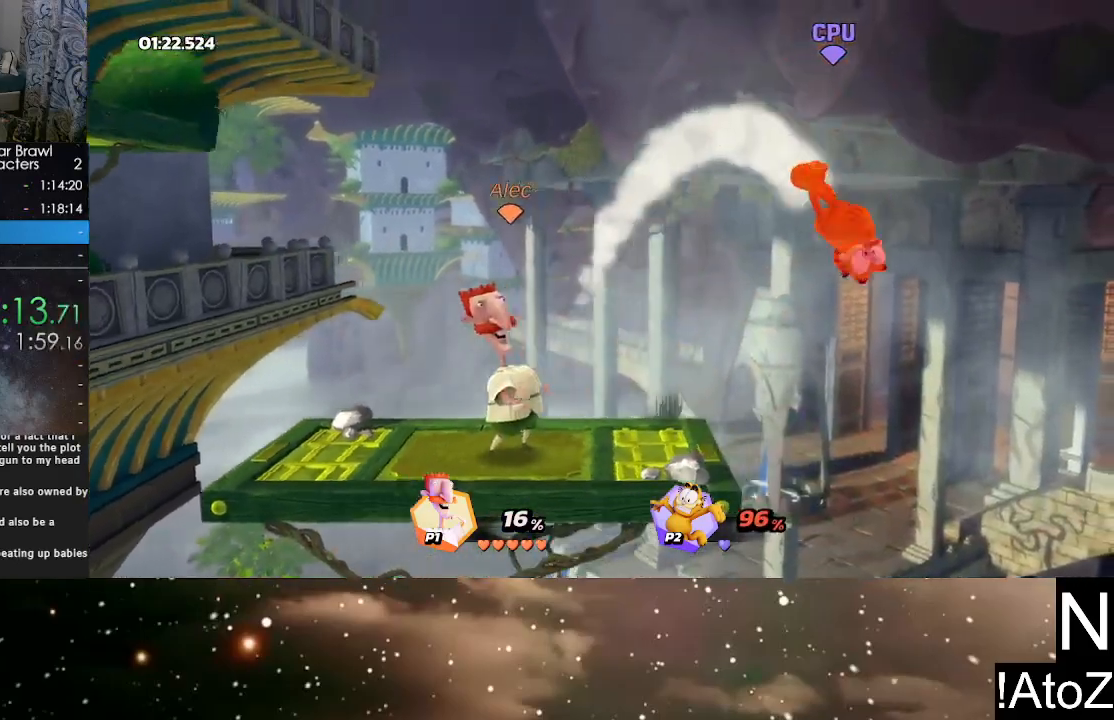
{"buttons": [], "left_stick": "center", "right_stick": "center", "events": []}
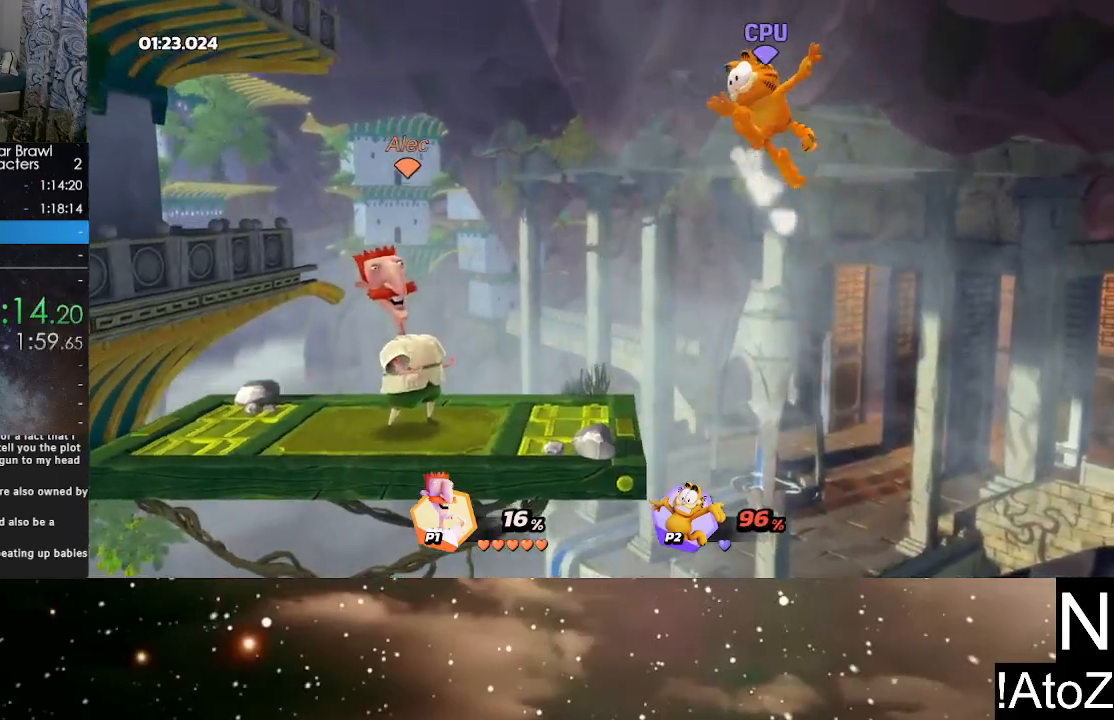
{"buttons": [], "left_stick": "center", "right_stick": "center", "events": [[17, "right_stick", "right"], [133, "right_stick", "center"]]}